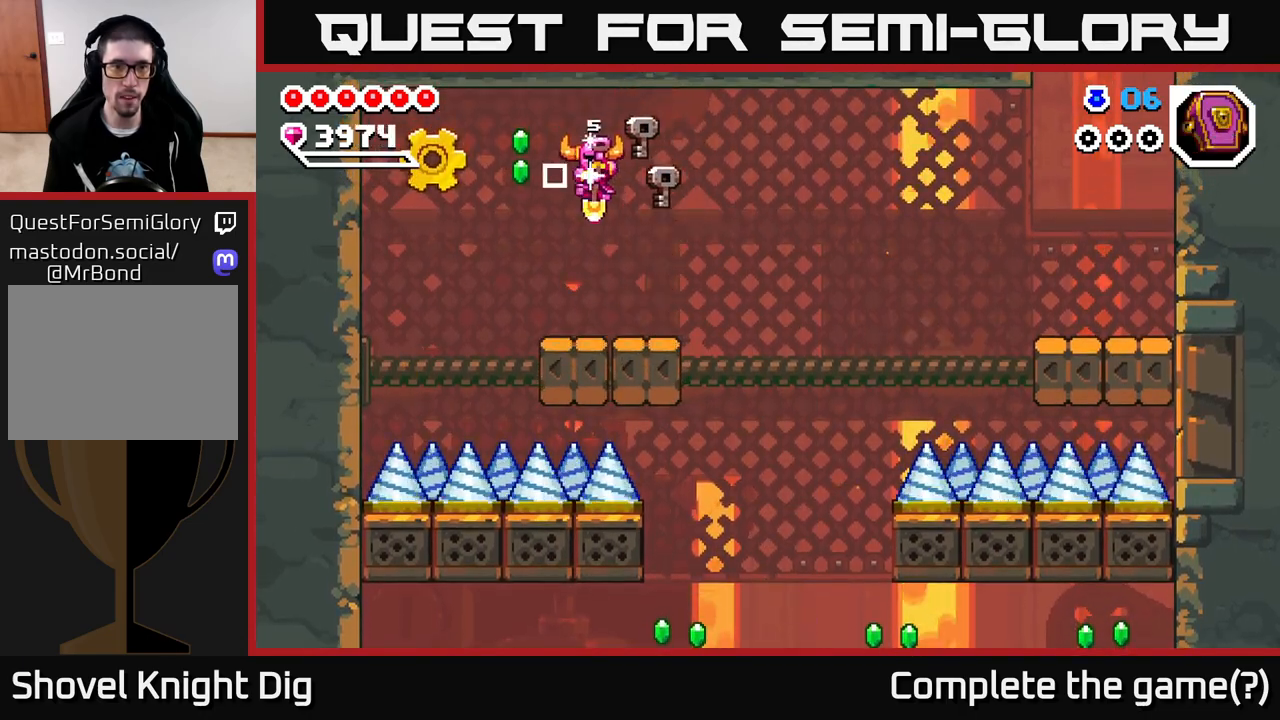
Gameplay with a controller (Xbox layout); each line is a JSON object with the inputs held at the frame after it. "events" lists button and stick changes between this image and that frame as [ms after this image, input, new state], when the widget could be followed in between.
{"buttons": [], "left_stick": "left", "right_stick": "center", "events": [[33, "left_stick", "center"], [133, "A", "down"], [417, "A", "up"], [500, "left_stick", "left"]]}
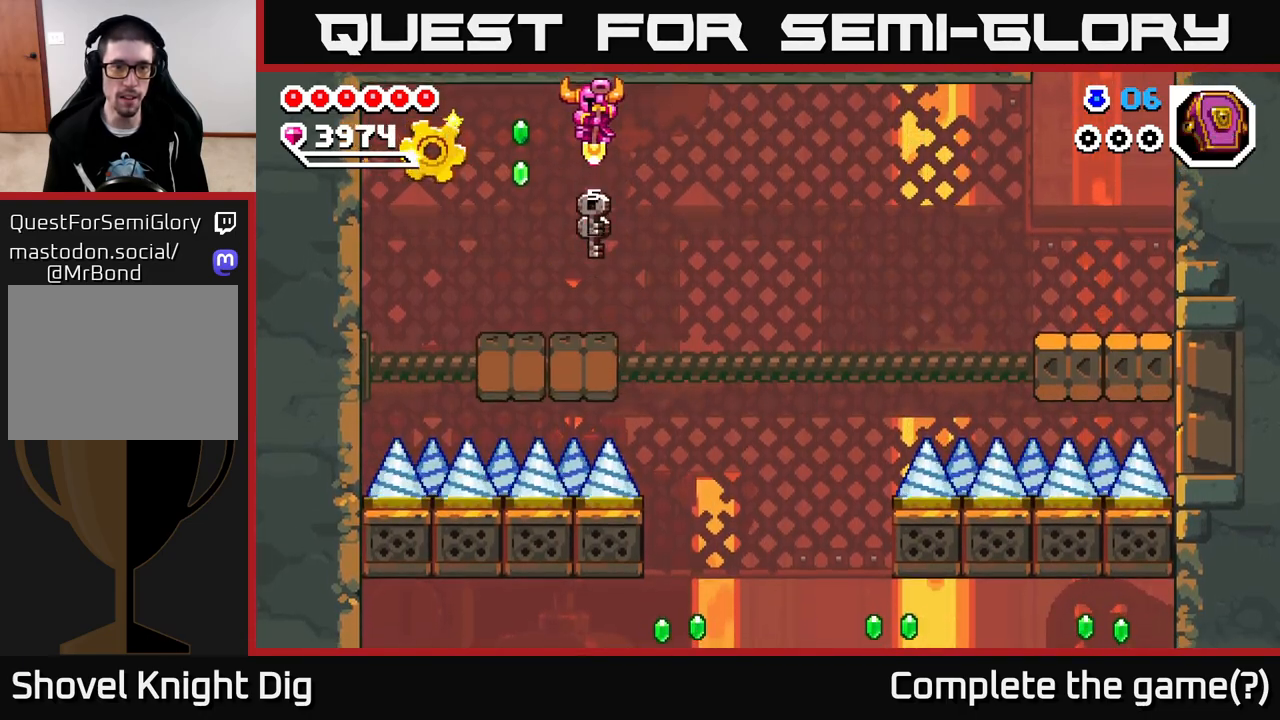
{"buttons": ["A"], "left_stick": "left", "right_stick": "center", "events": [[200, "A", "down"], [200, "left_stick", "center"], [350, "left_stick", "left"]]}
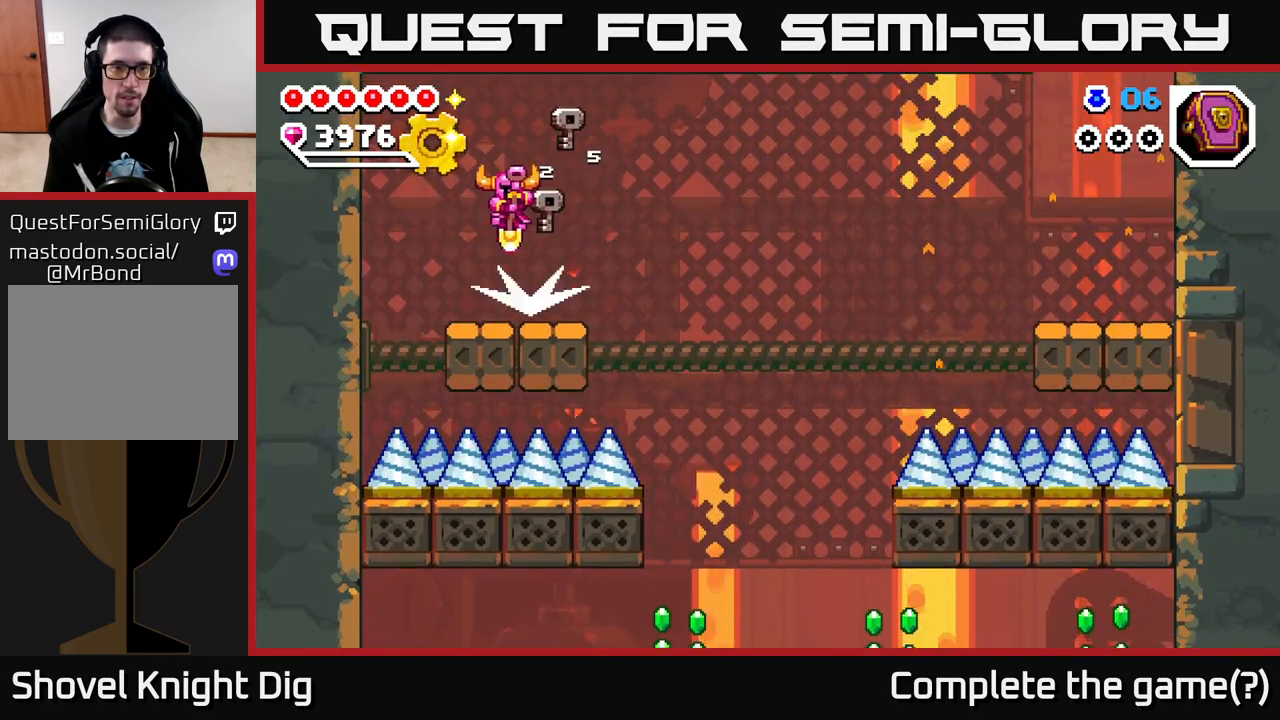
{"buttons": [], "left_stick": "right", "right_stick": "center", "events": [[317, "left_stick", "center"], [367, "A", "up"], [417, "left_stick", "right"]]}
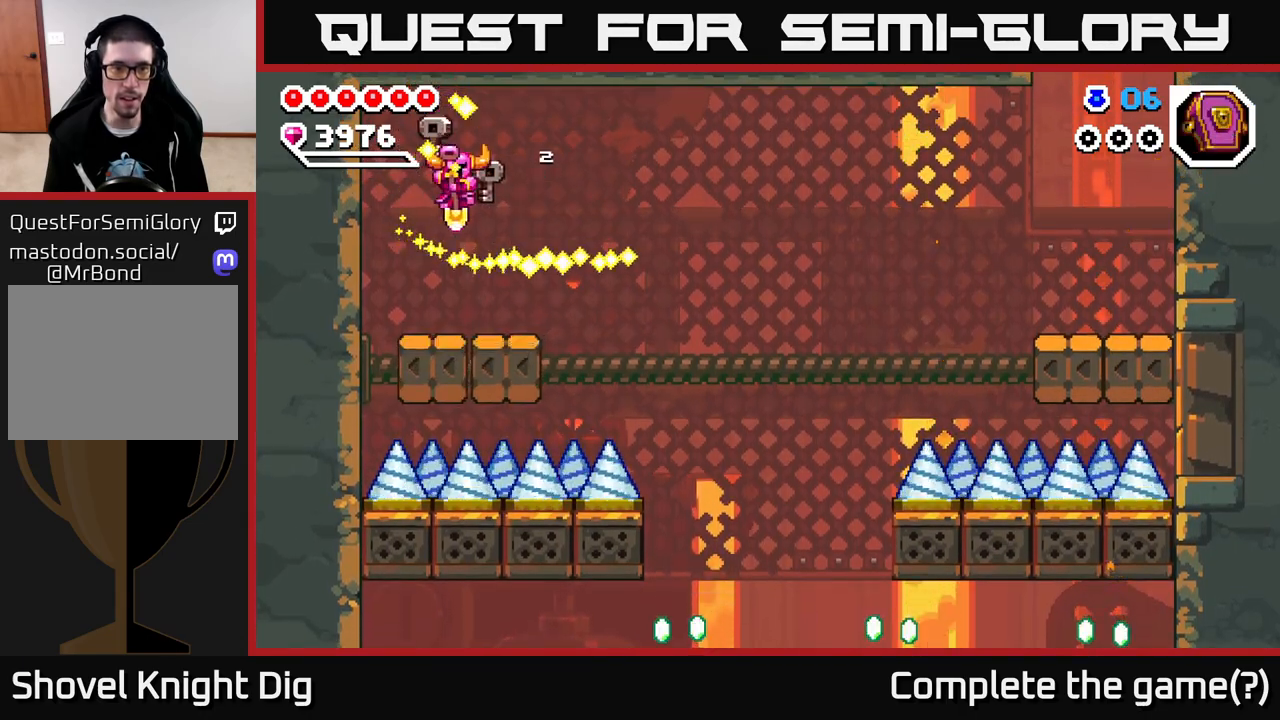
{"buttons": ["A"], "left_stick": "right", "right_stick": "center", "events": [[50, "A", "down"]]}
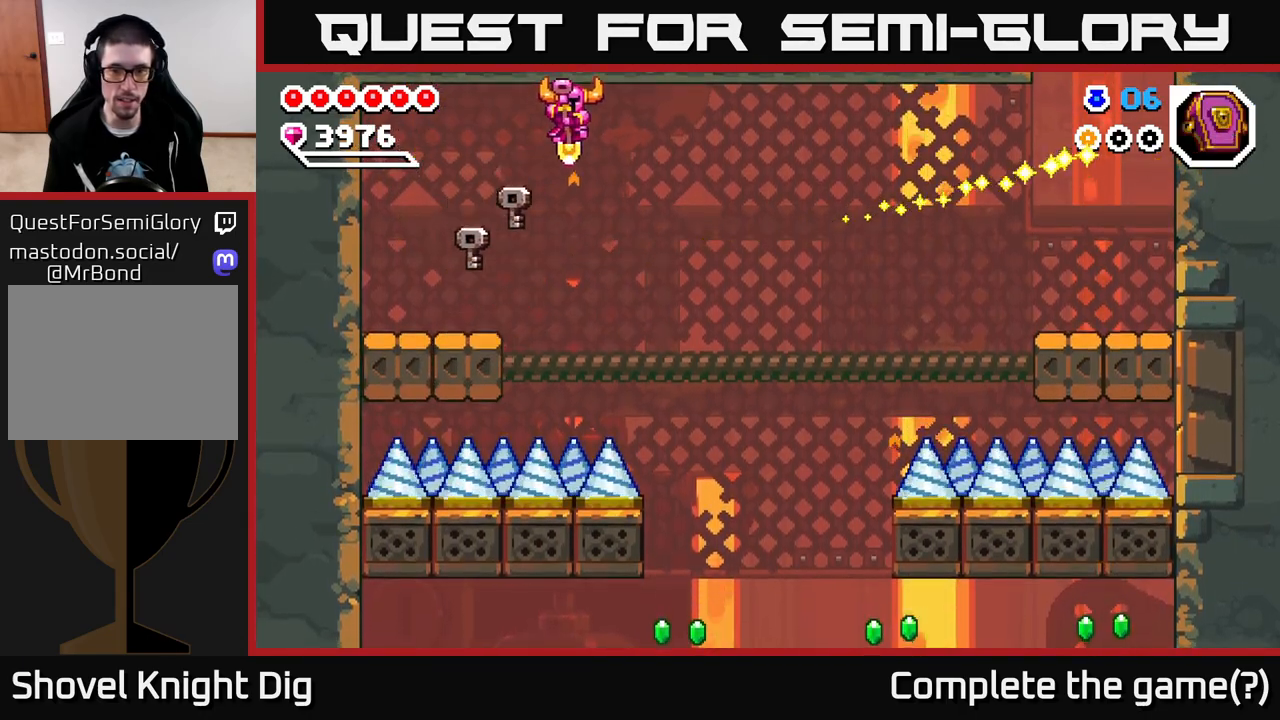
{"buttons": ["A"], "left_stick": "right", "right_stick": "center", "events": []}
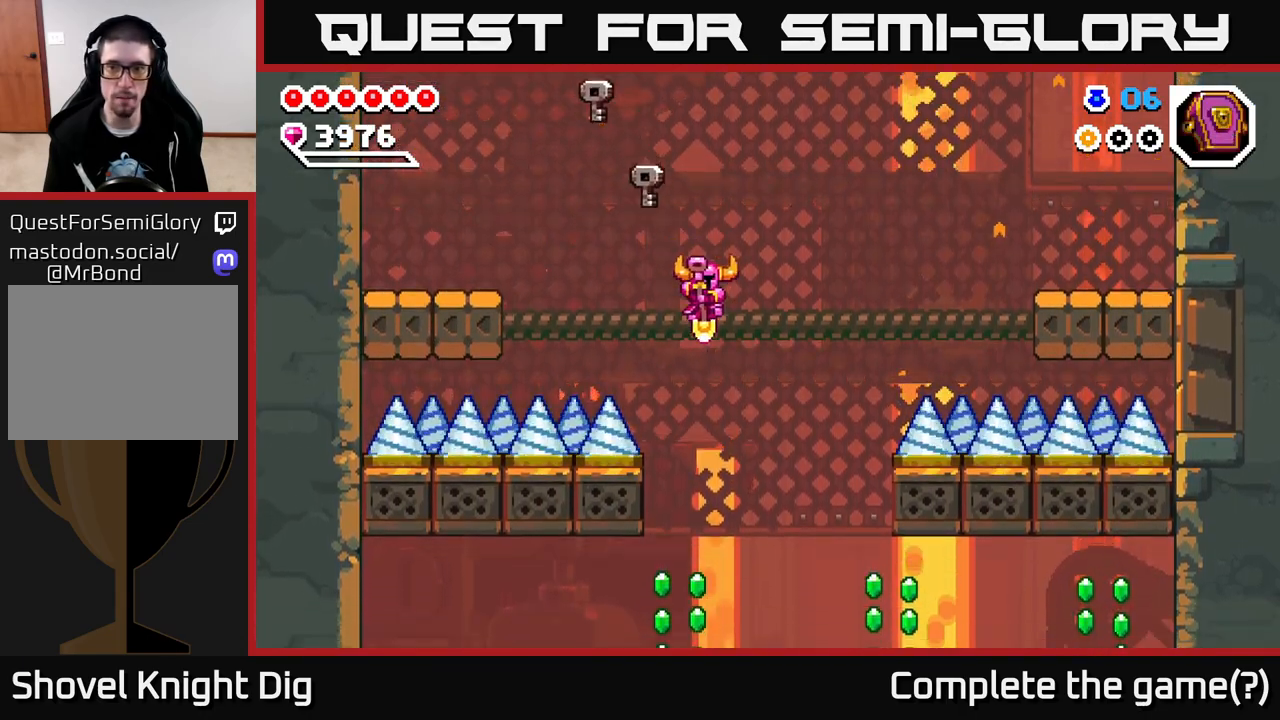
{"buttons": ["A"], "left_stick": "center", "right_stick": "center", "events": [[67, "A", "up"], [150, "left_stick", "left"], [400, "left_stick", "center"], [483, "A", "down"]]}
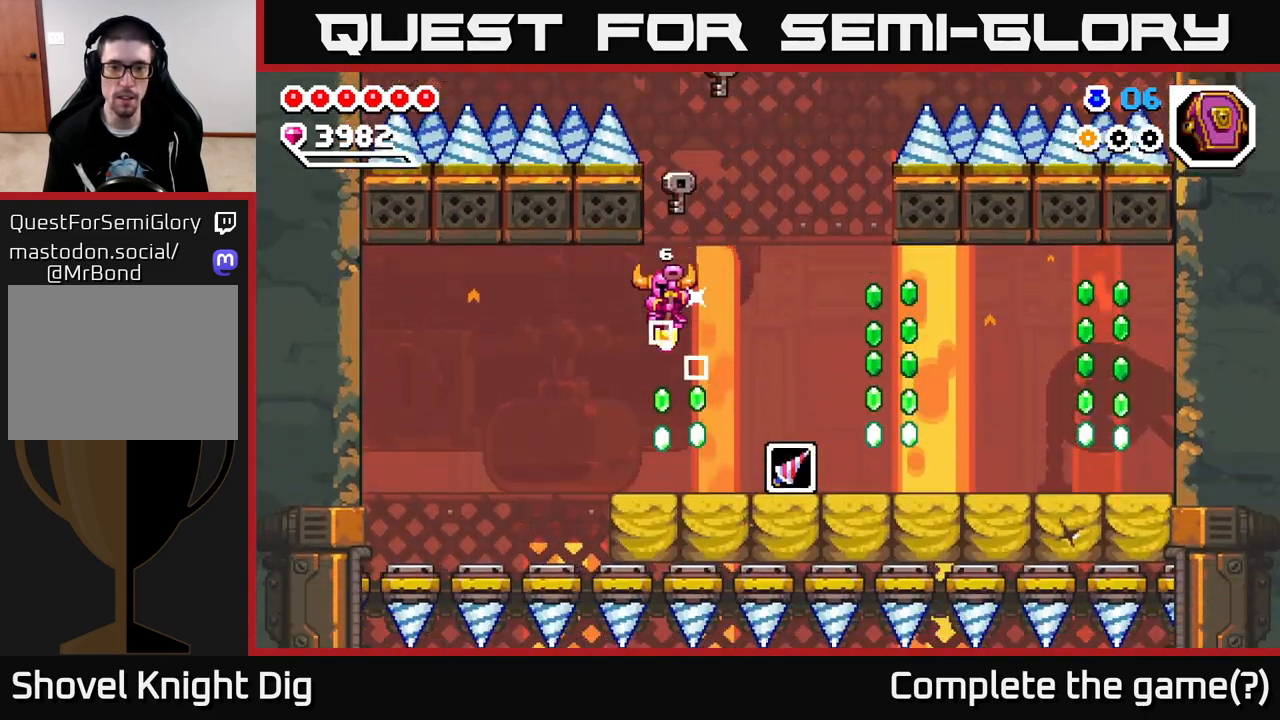
{"buttons": [], "left_stick": "right", "right_stick": "center", "events": [[83, "left_stick", "right"], [200, "left_stick", "center"], [250, "A", "up"], [350, "left_stick", "right"], [400, "A", "down"], [500, "A", "up"]]}
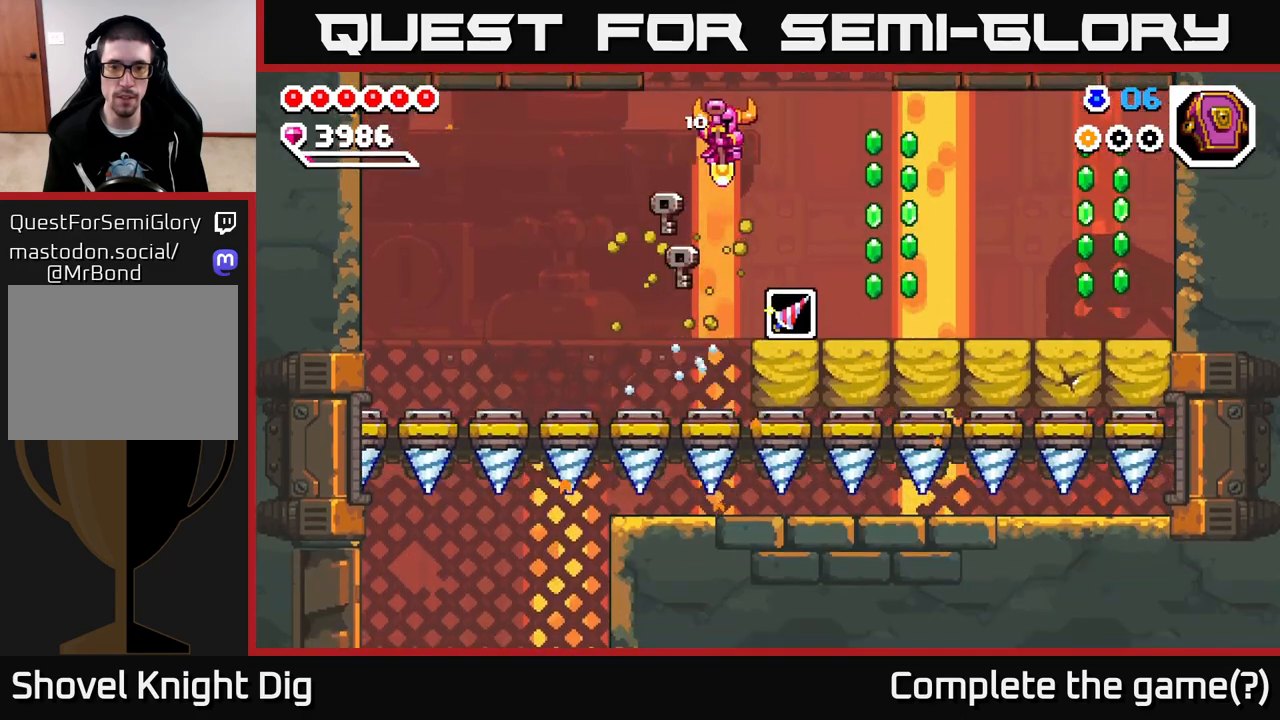
{"buttons": ["A"], "left_stick": "right", "right_stick": "center", "events": [[233, "left_stick", "center"], [383, "left_stick", "right"], [483, "A", "down"]]}
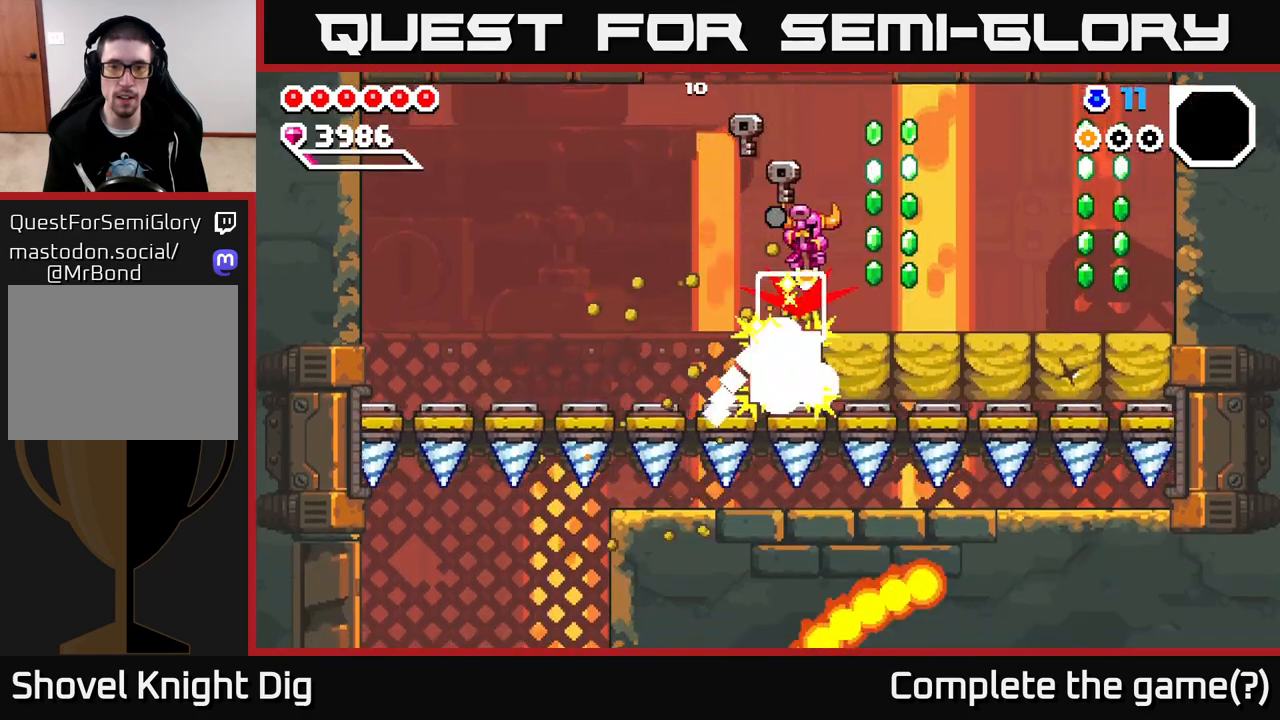
{"buttons": [], "left_stick": "center", "right_stick": "center", "events": [[133, "A", "up"], [317, "left_stick", "center"]]}
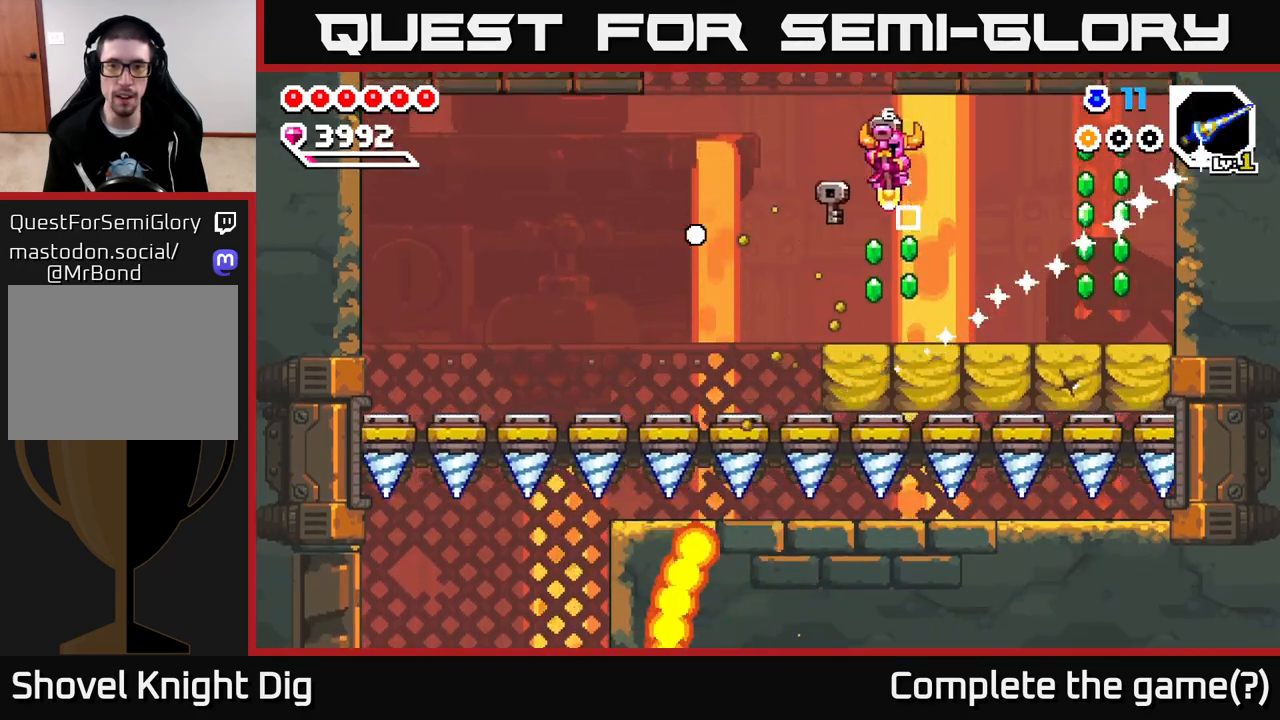
{"buttons": [], "left_stick": "right", "right_stick": "center", "events": [[17, "A", "down"], [33, "left_stick", "right"], [433, "A", "up"]]}
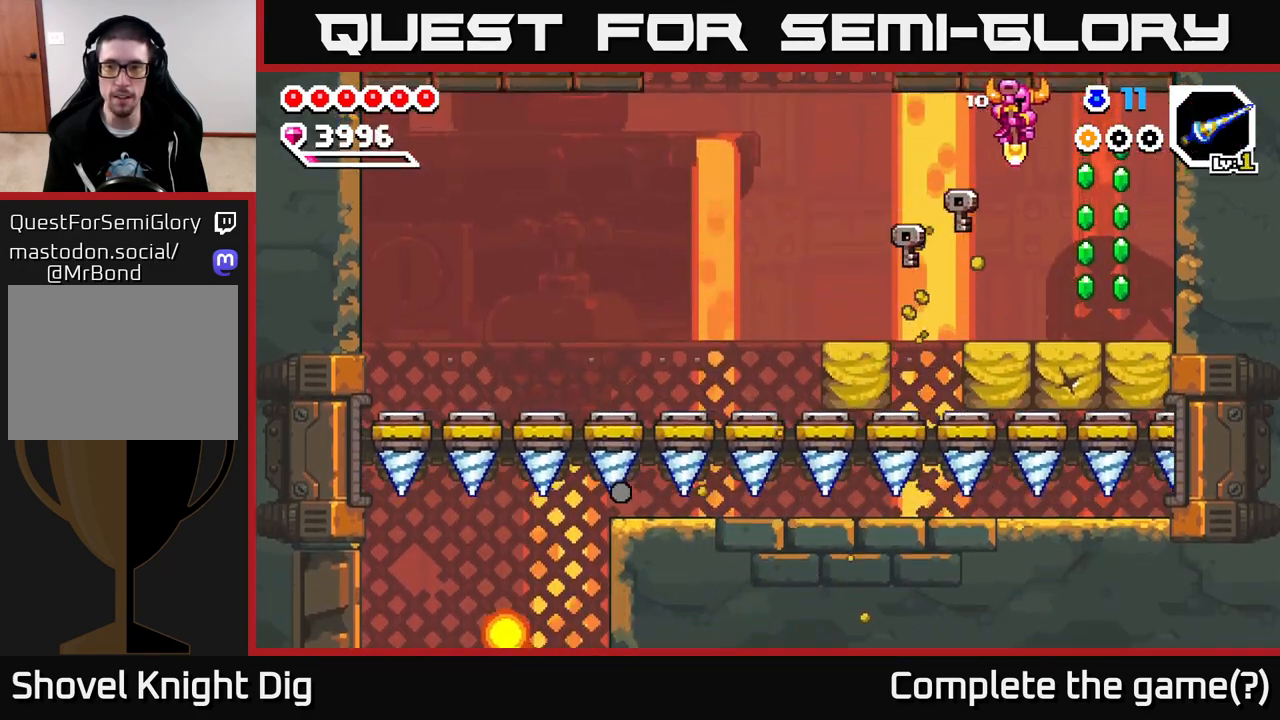
{"buttons": ["A"], "left_stick": "center", "right_stick": "center", "events": [[333, "left_stick", "center"], [483, "A", "down"]]}
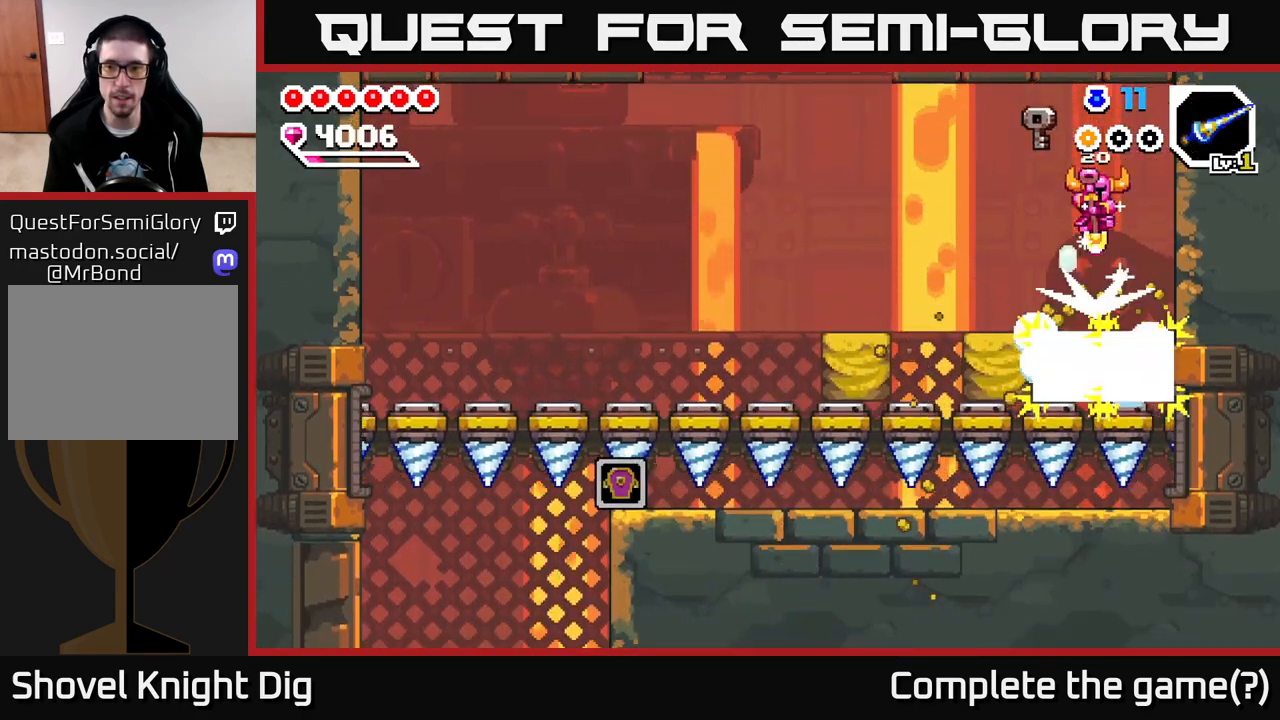
{"buttons": [], "left_stick": "left", "right_stick": "center", "events": [[100, "left_stick", "left"], [117, "A", "up"], [400, "left_stick", "center"], [483, "left_stick", "left"]]}
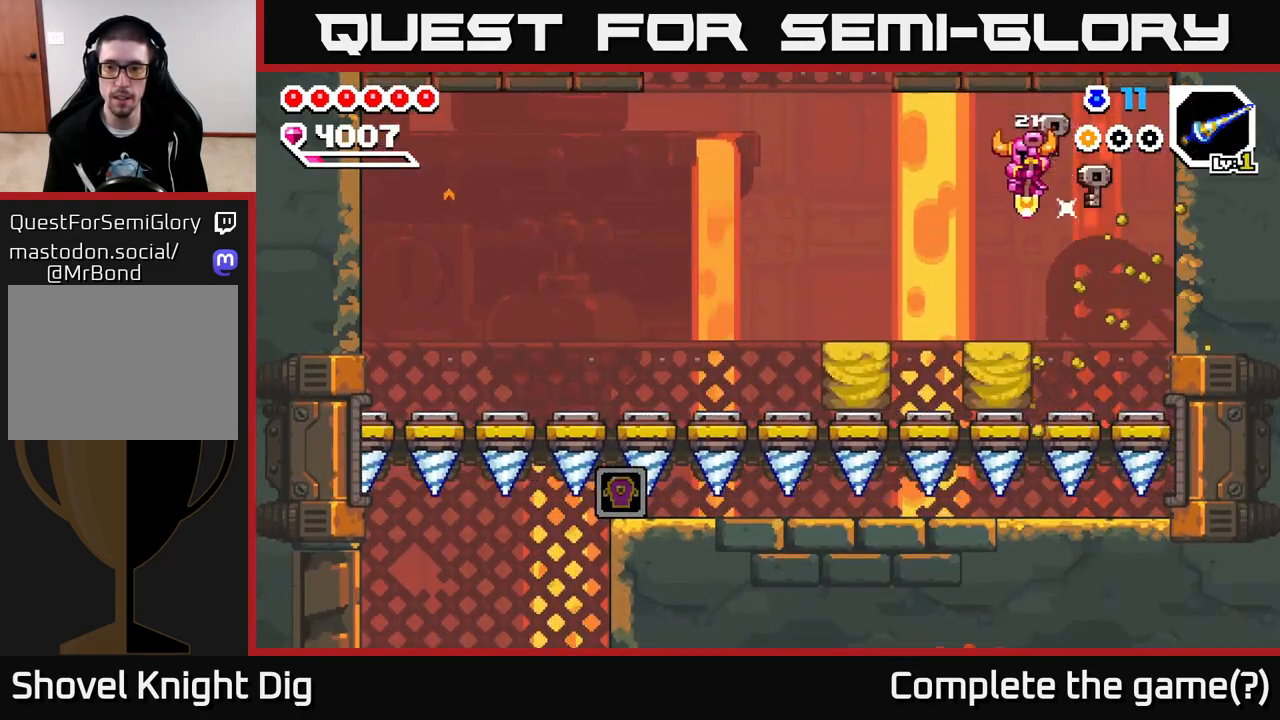
{"buttons": [], "left_stick": "left", "right_stick": "center", "events": [[183, "A", "down"], [300, "A", "up"]]}
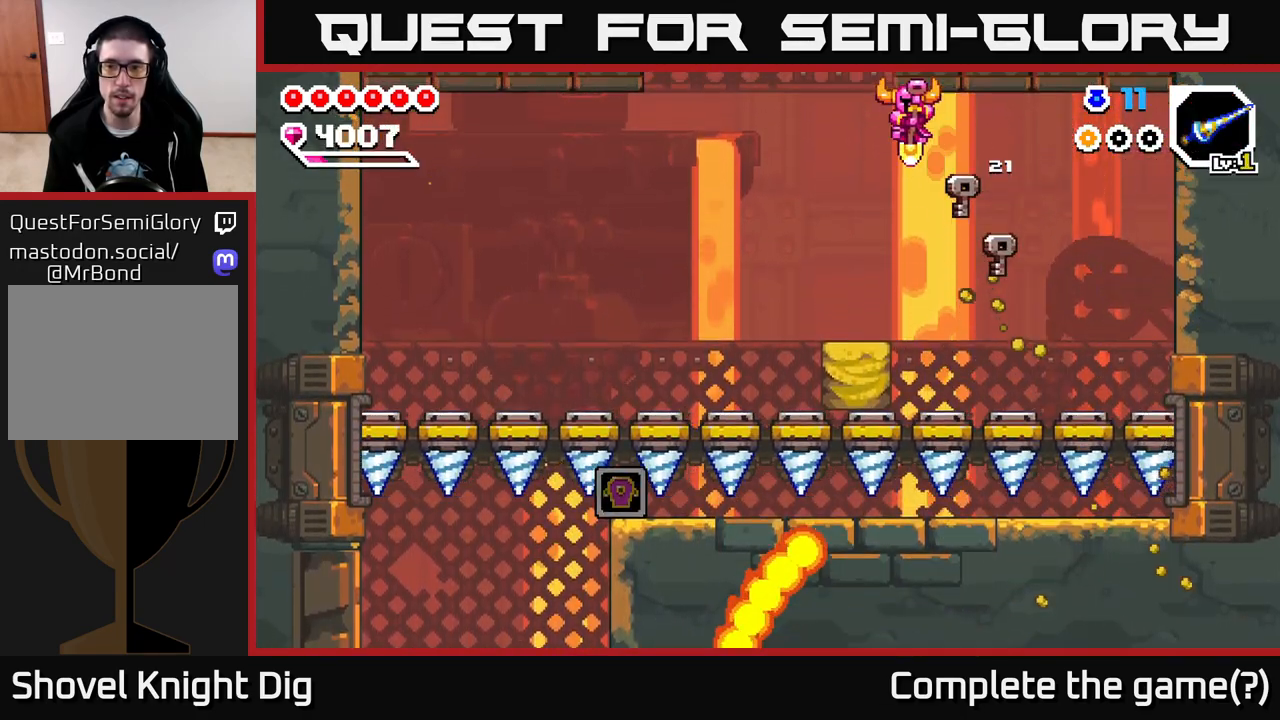
{"buttons": ["A"], "left_stick": "left", "right_stick": "center", "events": [[133, "left_stick", "center"], [267, "left_stick", "left"], [350, "A", "down"]]}
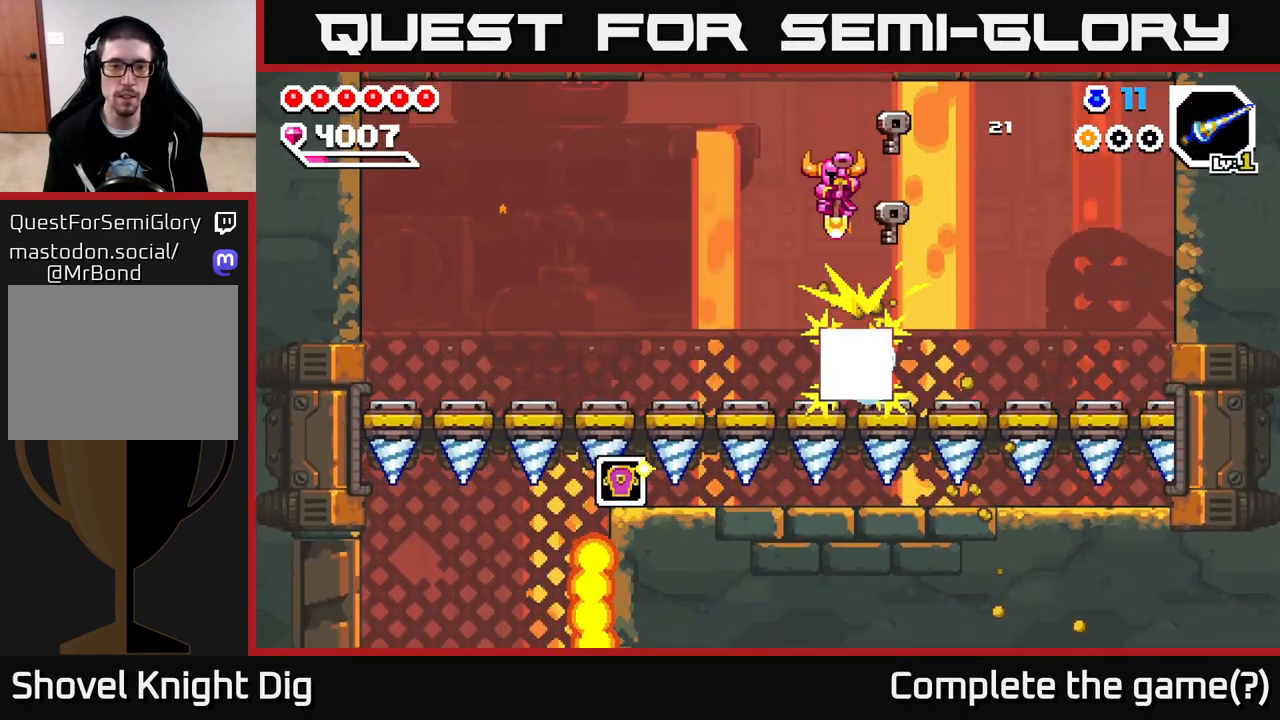
{"buttons": ["A"], "left_stick": "left", "right_stick": "center", "events": [[83, "A", "up"], [400, "A", "down"]]}
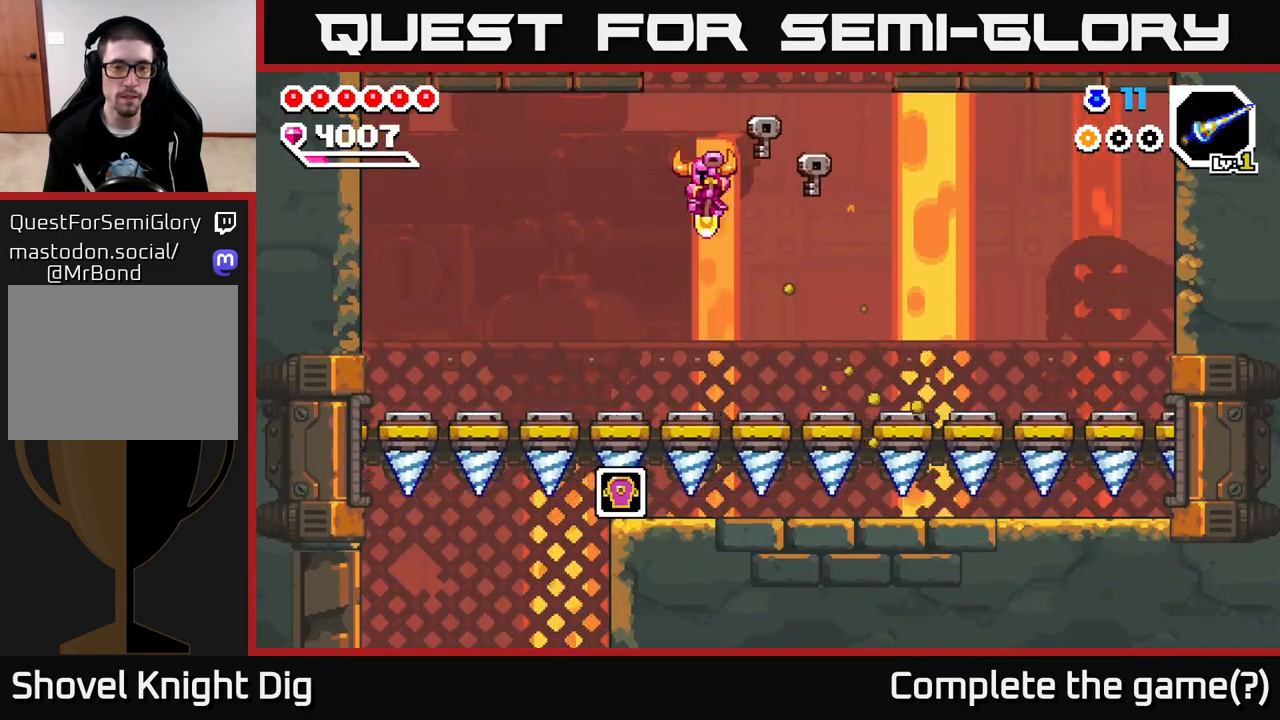
{"buttons": [], "left_stick": "left", "right_stick": "center", "events": [[433, "A", "up"]]}
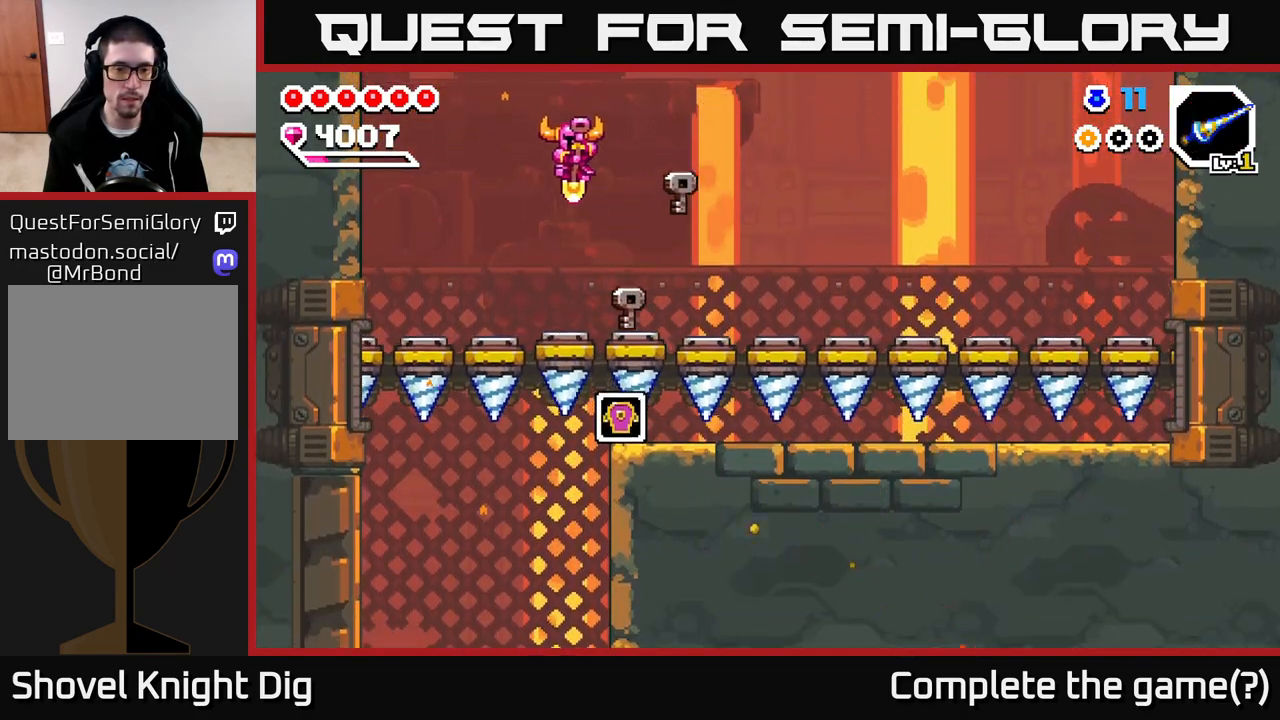
{"buttons": [], "left_stick": "left", "right_stick": "center", "events": [[167, "left_stick", "center"], [467, "left_stick", "left"]]}
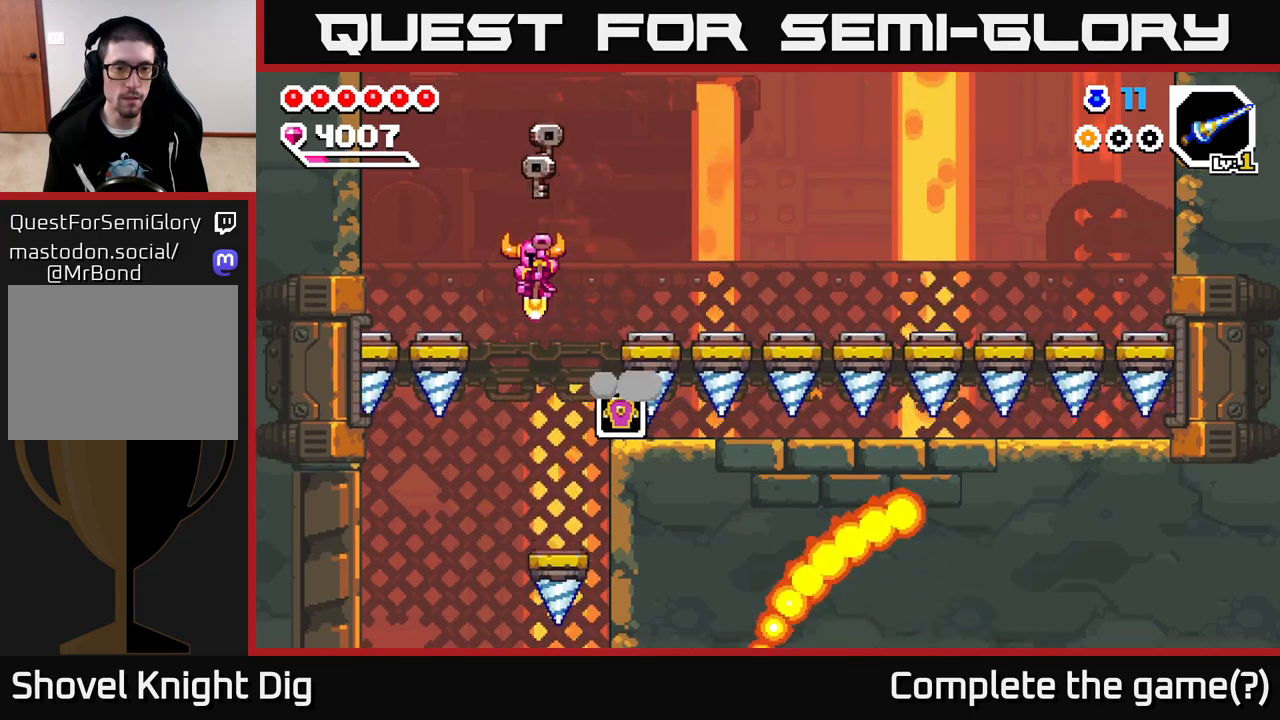
{"buttons": ["A"], "left_stick": "left", "right_stick": "center", "events": [[183, "left_stick", "center"], [333, "left_stick", "left"], [400, "A", "down"]]}
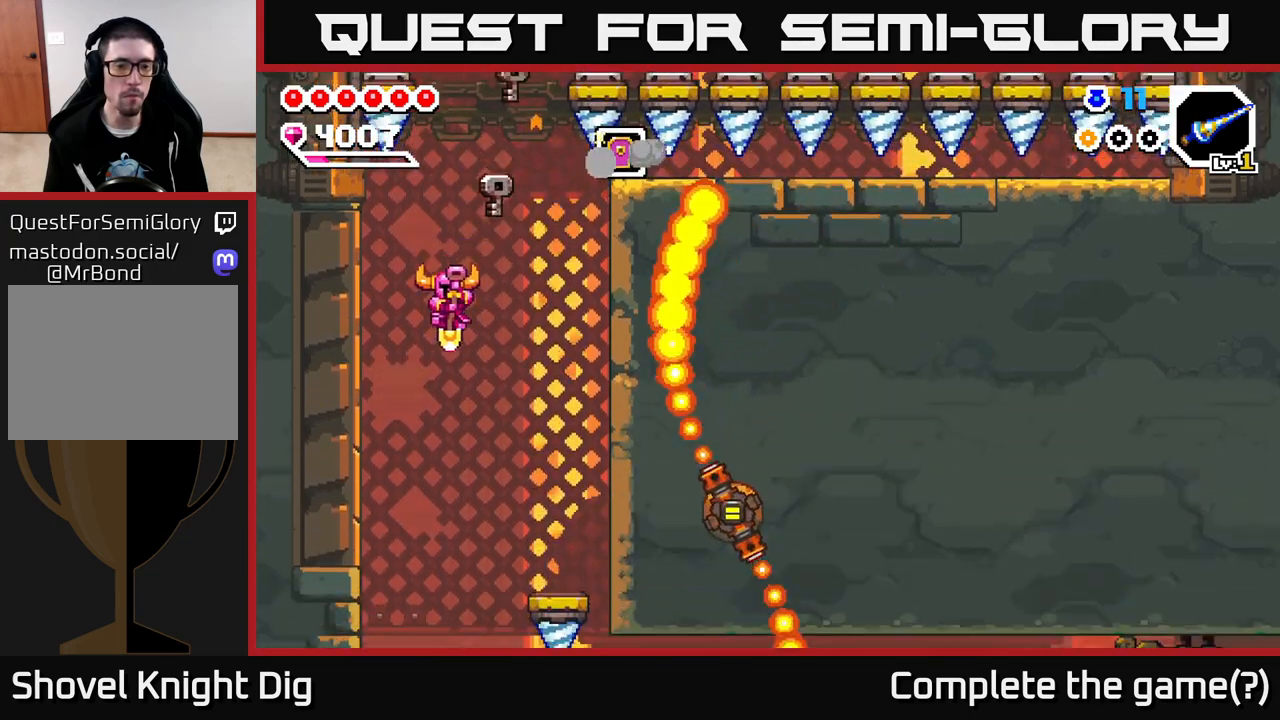
{"buttons": ["A"], "left_stick": "left", "right_stick": "center", "events": [[183, "left_stick", "center"], [317, "left_stick", "left"]]}
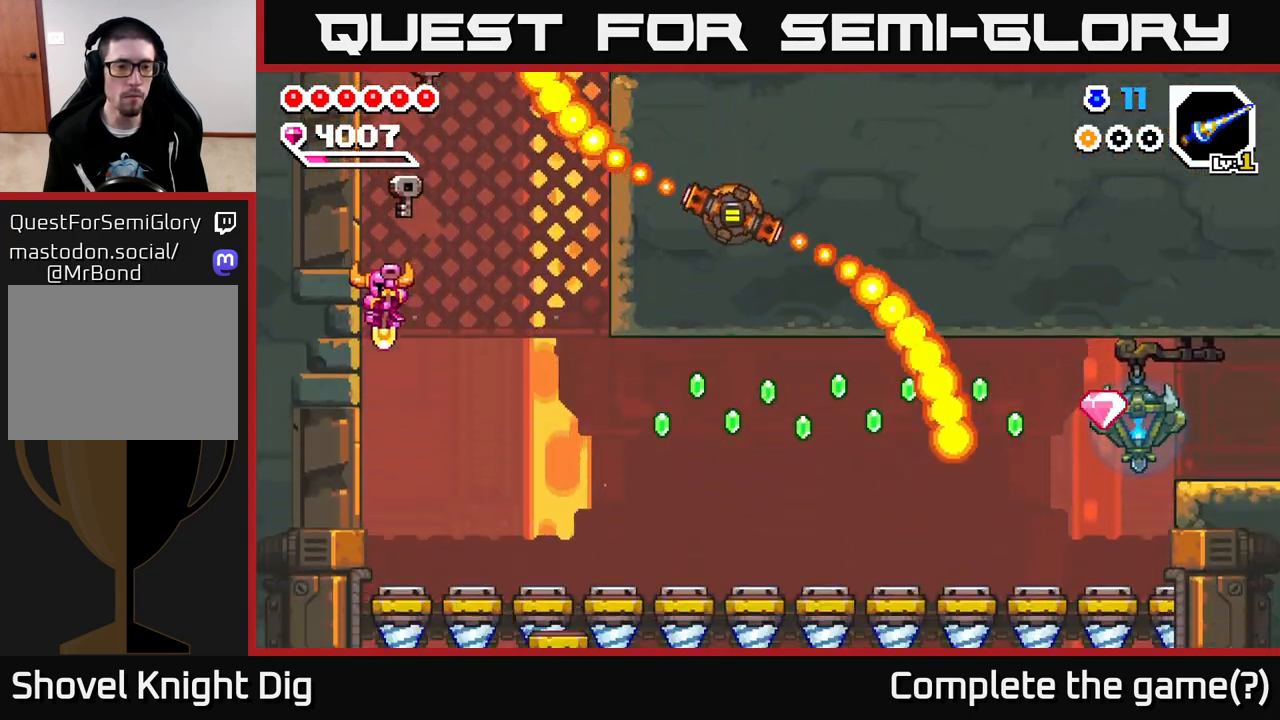
{"buttons": ["A"], "left_stick": "right", "right_stick": "center", "events": [[17, "left_stick", "center"], [500, "left_stick", "right"]]}
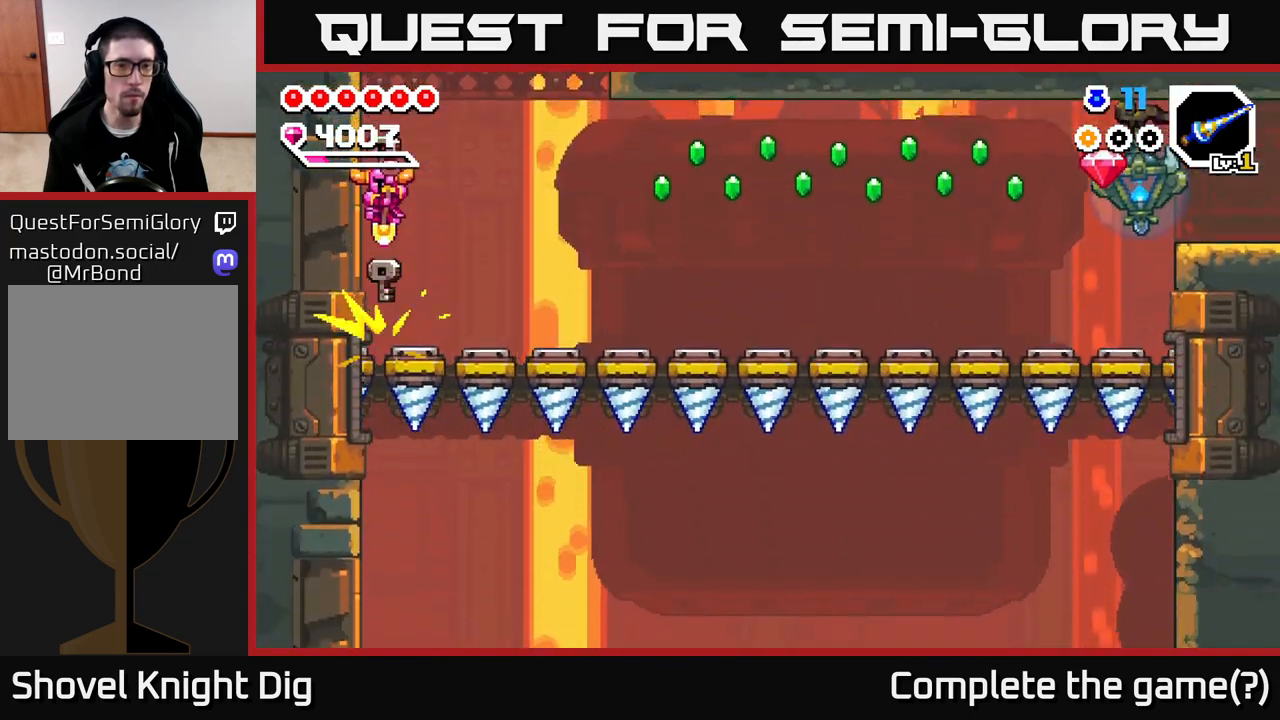
{"buttons": ["A"], "left_stick": "right", "right_stick": "center", "events": [[67, "left_stick", "center"], [317, "left_stick", "right"]]}
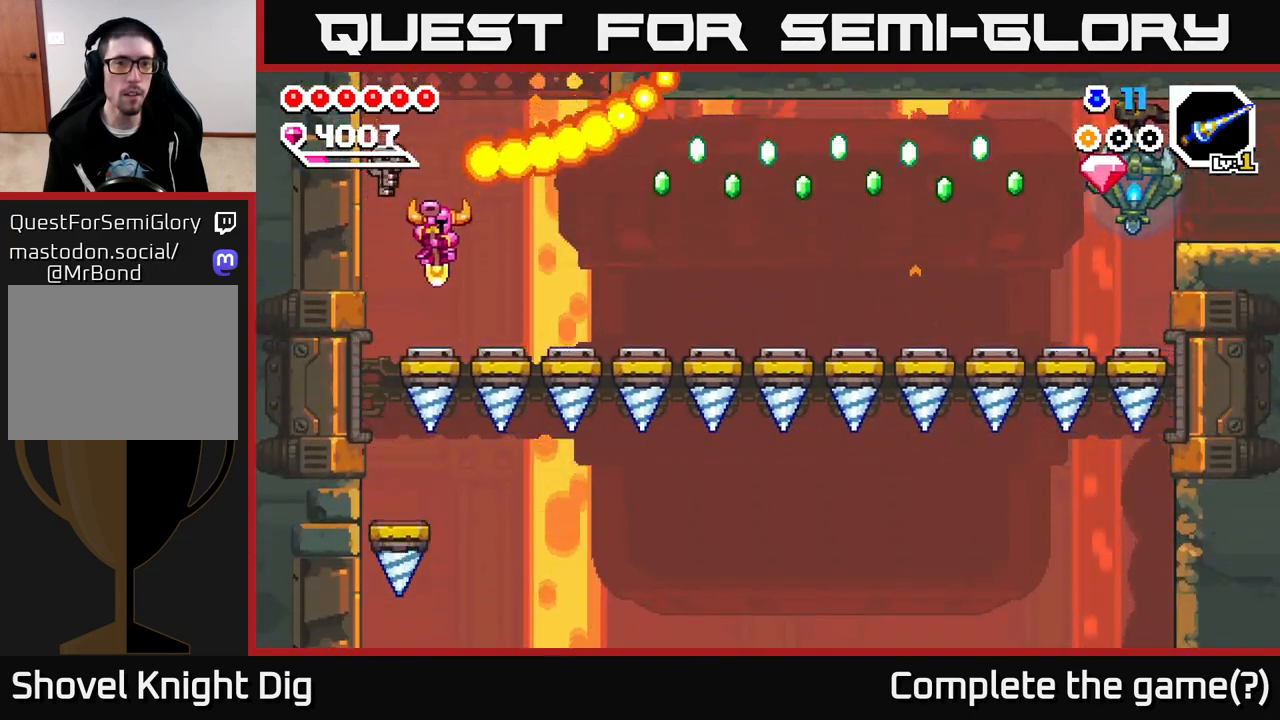
{"buttons": ["A"], "left_stick": "right", "right_stick": "center", "events": [[33, "left_stick", "left"], [183, "left_stick", "right"]]}
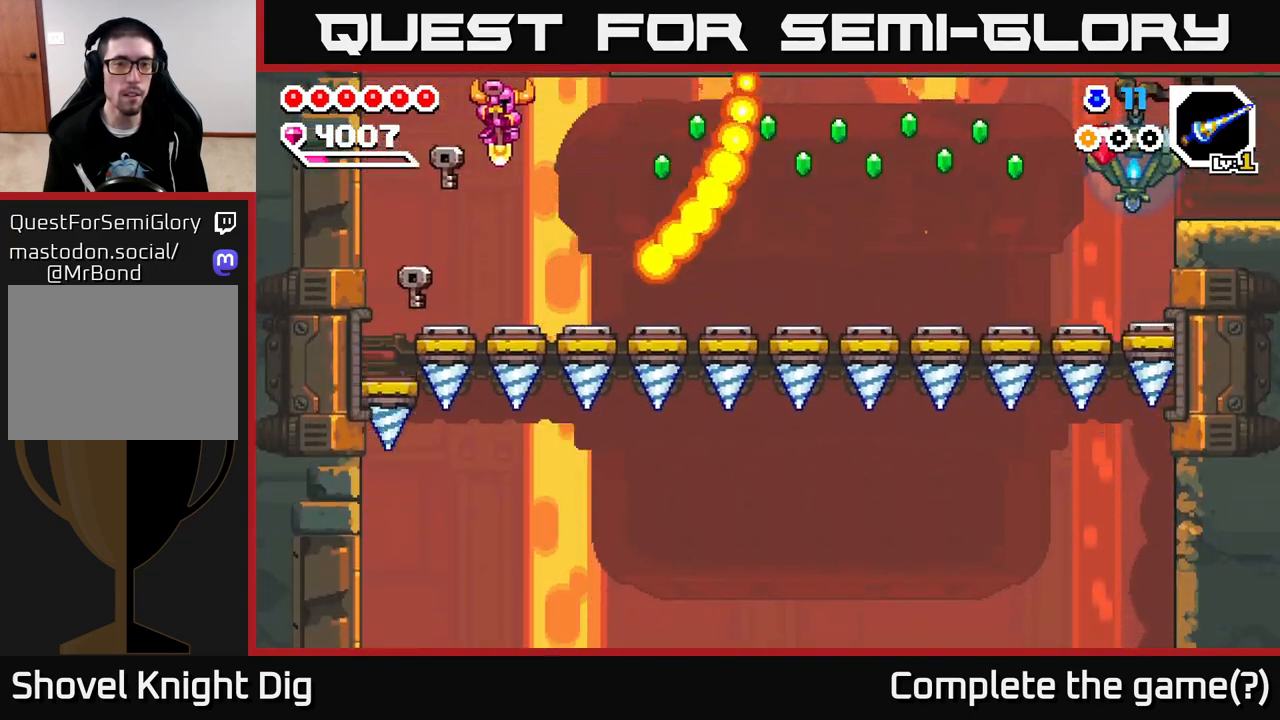
{"buttons": ["A"], "left_stick": "right", "right_stick": "center", "events": []}
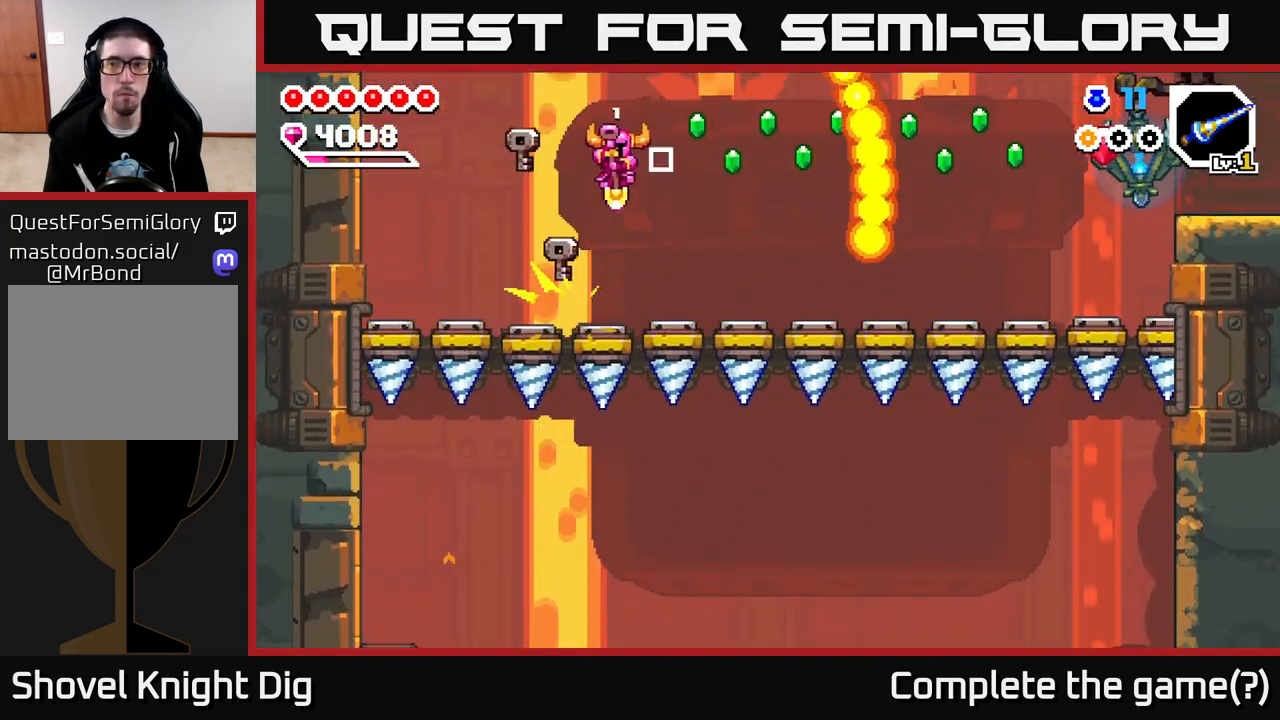
{"buttons": ["A"], "left_stick": "right", "right_stick": "center", "events": []}
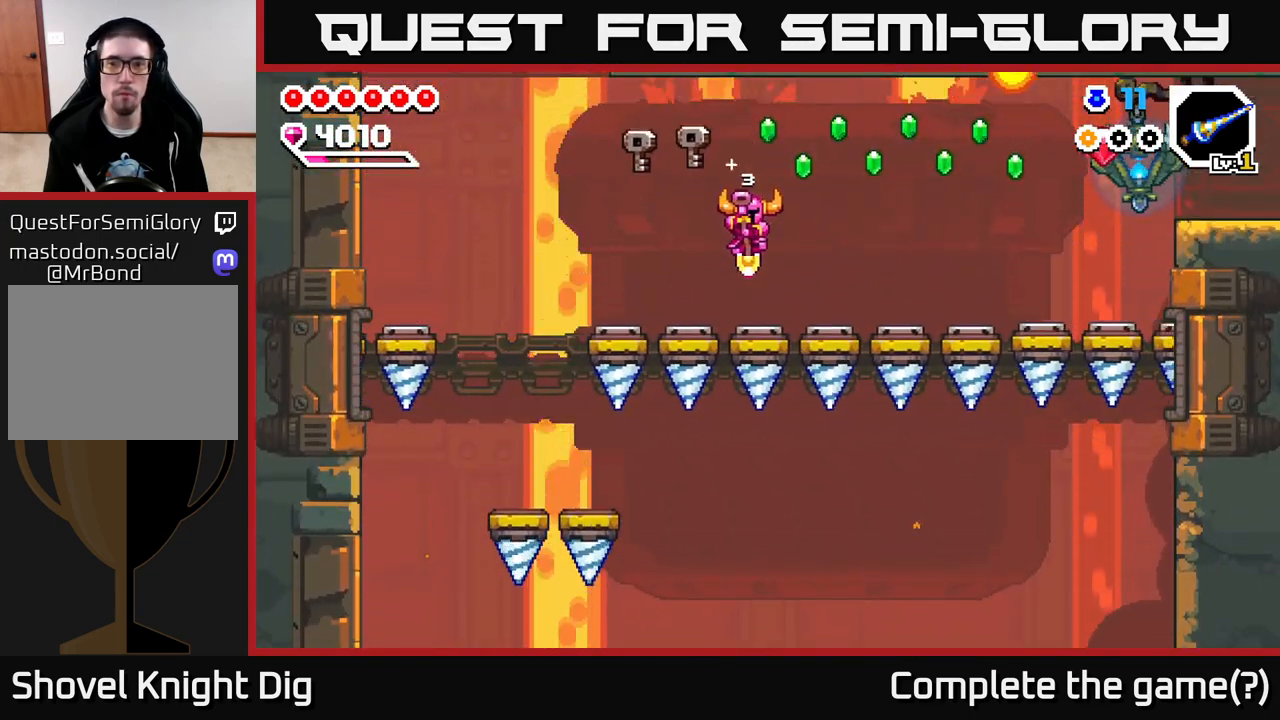
{"buttons": ["A"], "left_stick": "right", "right_stick": "center", "events": []}
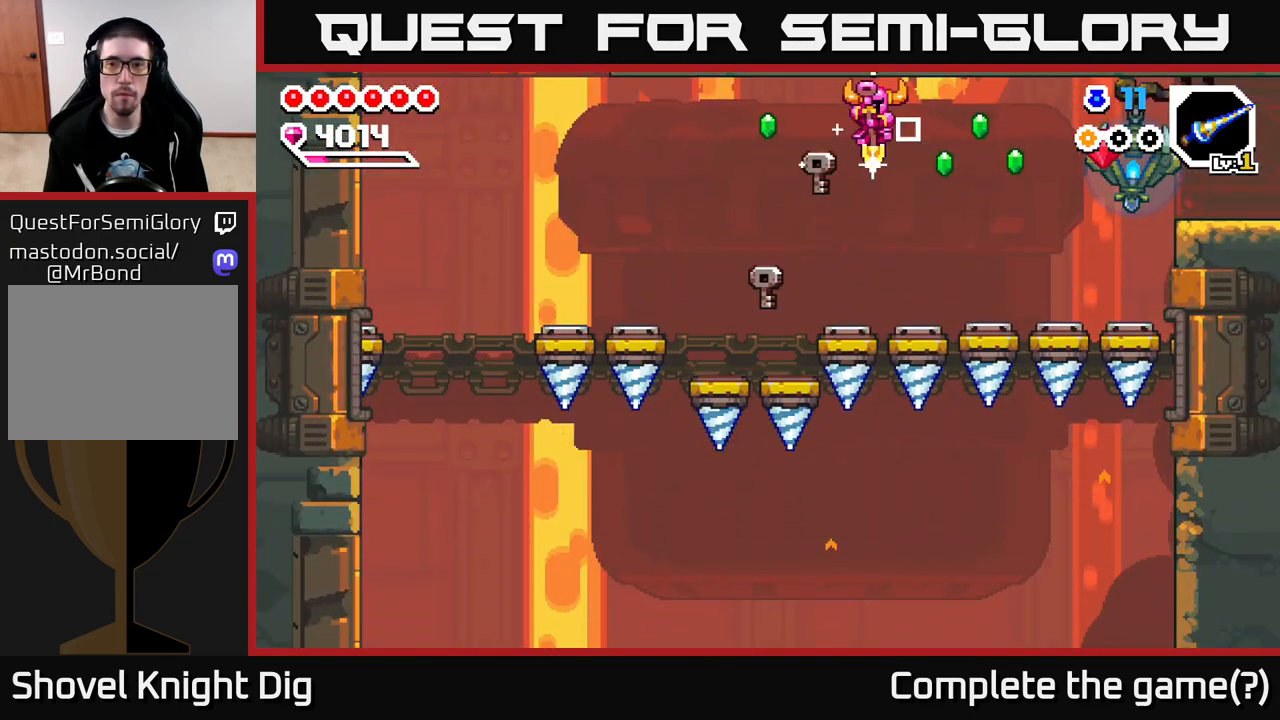
{"buttons": ["A"], "left_stick": "right", "right_stick": "center", "events": [[317, "left_stick", "center"], [450, "left_stick", "right"]]}
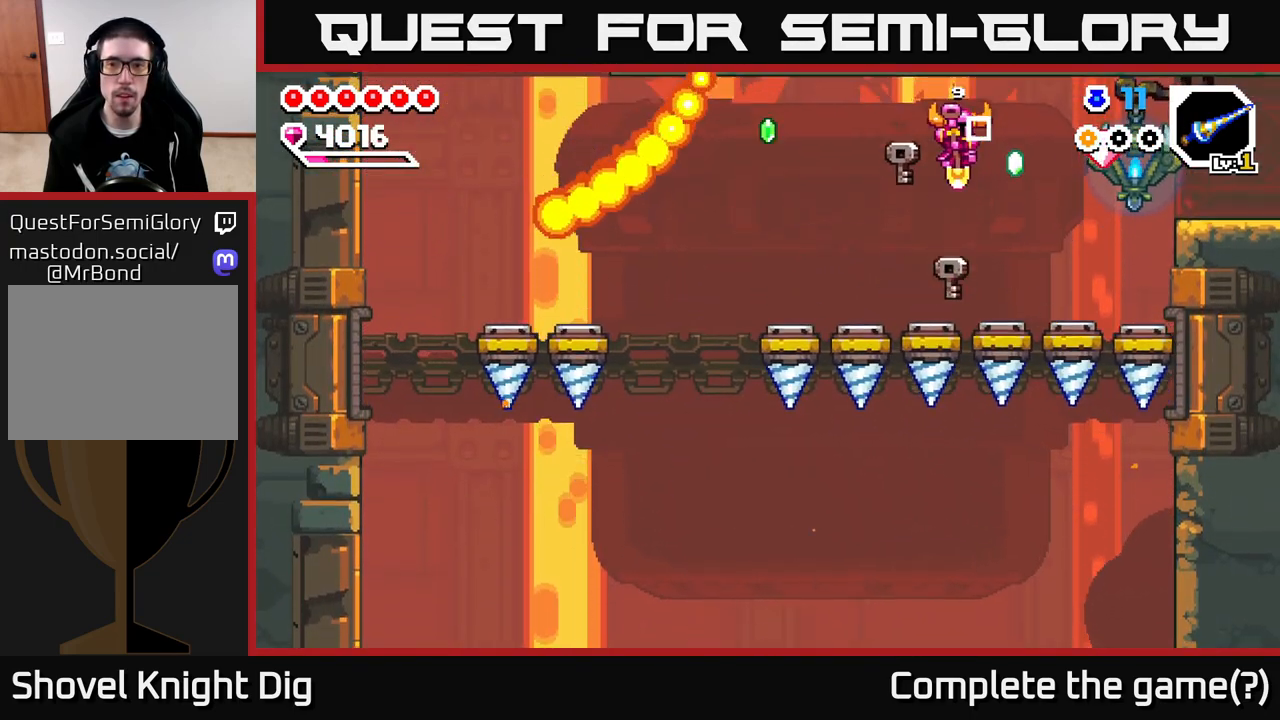
{"buttons": ["A"], "left_stick": "right", "right_stick": "center", "events": [[217, "left_stick", "center"], [300, "left_stick", "right"]]}